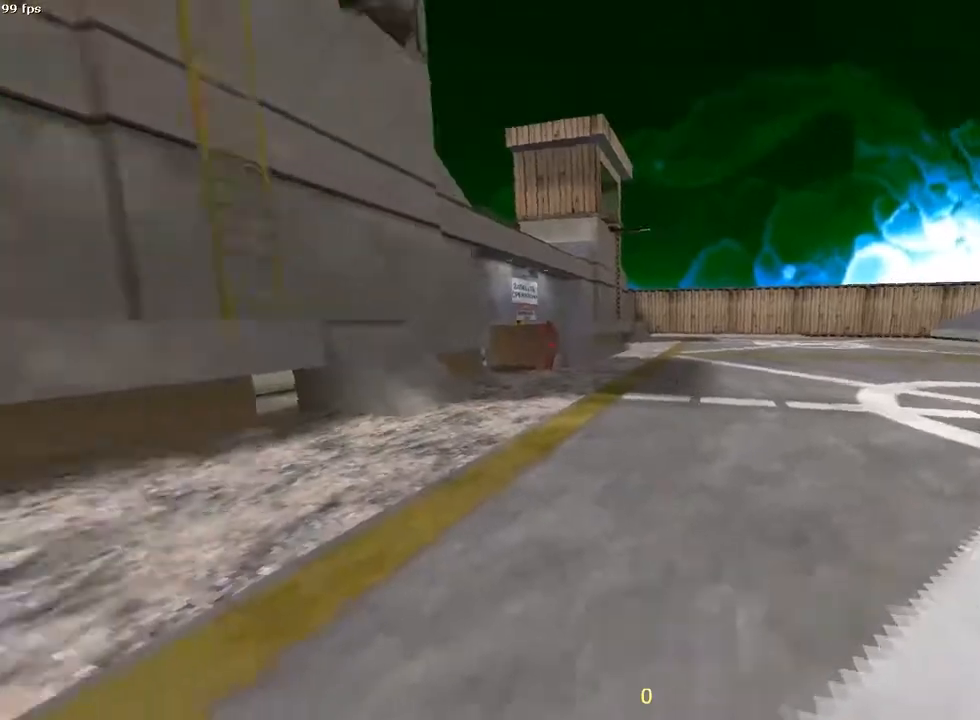
Gameplay with keyboard and mouse; each line is a JSON object with the keys and mouse buttons held at the frame after it. "events" lists presses ("down") and releases ("up") of "1", "2", "3", "4", "5", "a", "alt", "c", "ctrl", "d", "e", "f", "q", "r", "s", "shift", "space", "tab", "v", "w", "x", "z", "mouse_left", "mouse_middle", "mouse_right", "mouse_wheel_up" and "mouse_wheel_down" between this image and that frame as [ms after this image, input, new state], when the widget could be followed in between. "mouse_left", "mouse_middle", "mouse_right", "mouse_wheel_up", "mouse_wheel_down" = the "left", "middle", "right", "wheel_up", "wheel_down" buttons of the "mouse" list. No other keys are recorded. Mouse movement is not recorded.
{"keys": ["s"], "mouse": [], "events": [[50, "s", "down"]]}
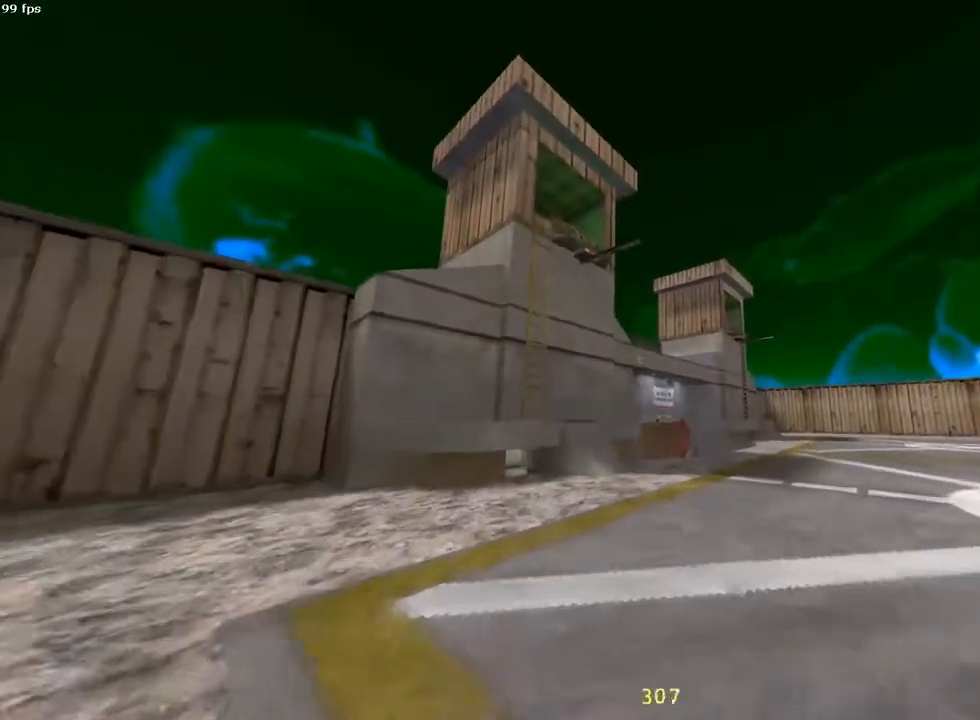
{"keys": ["d"], "mouse": [], "events": [[17, "s", "up"], [433, "d", "down"]]}
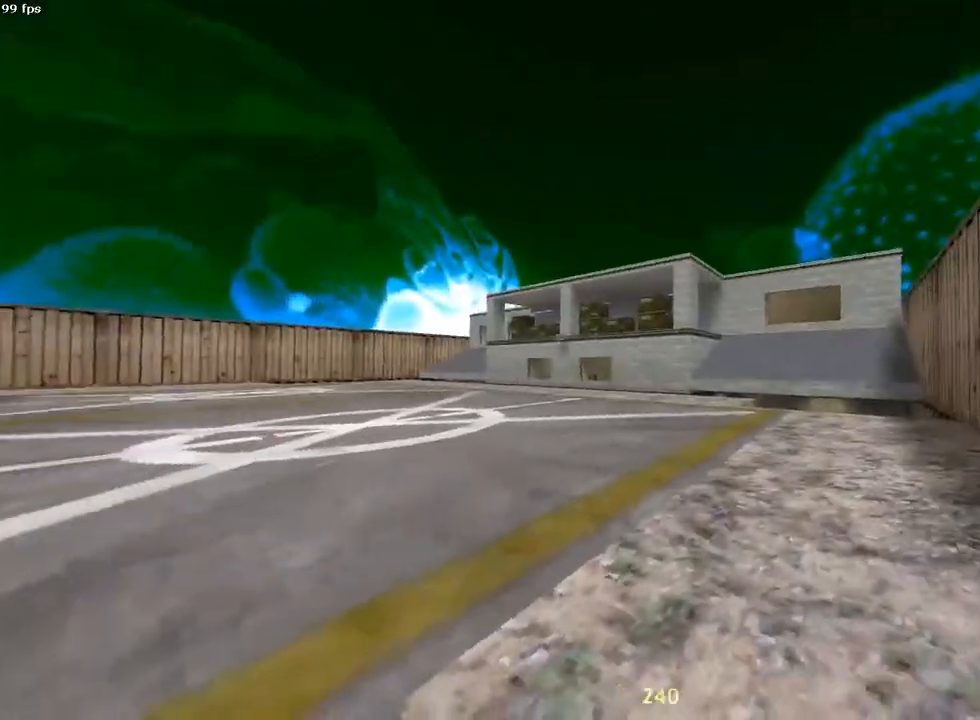
{"keys": [], "mouse": [], "events": [[133, "d", "up"], [133, "w", "down"], [250, "w", "up"]]}
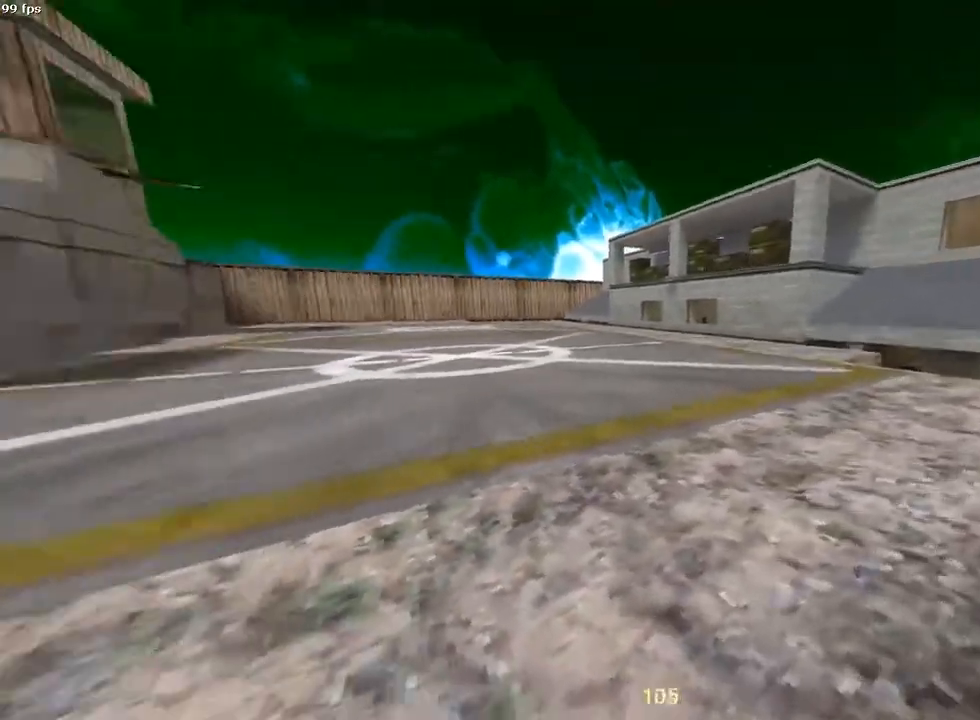
{"keys": ["w"], "mouse": [], "events": [[433, "w", "down"]]}
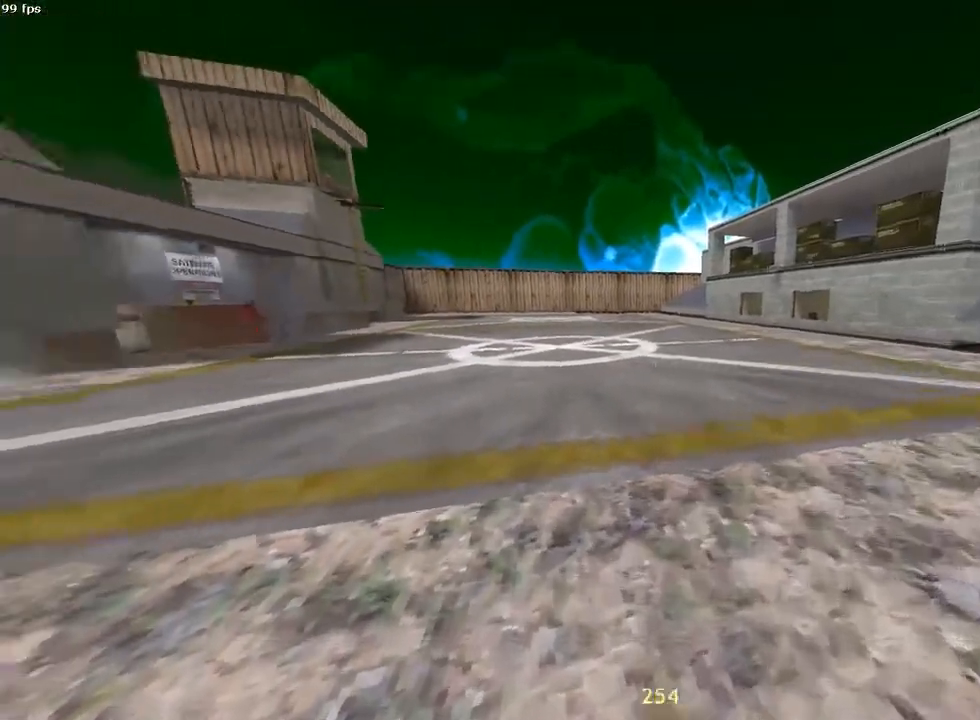
{"keys": ["a"], "mouse": [], "events": [[100, "a", "down"], [150, "w", "up"]]}
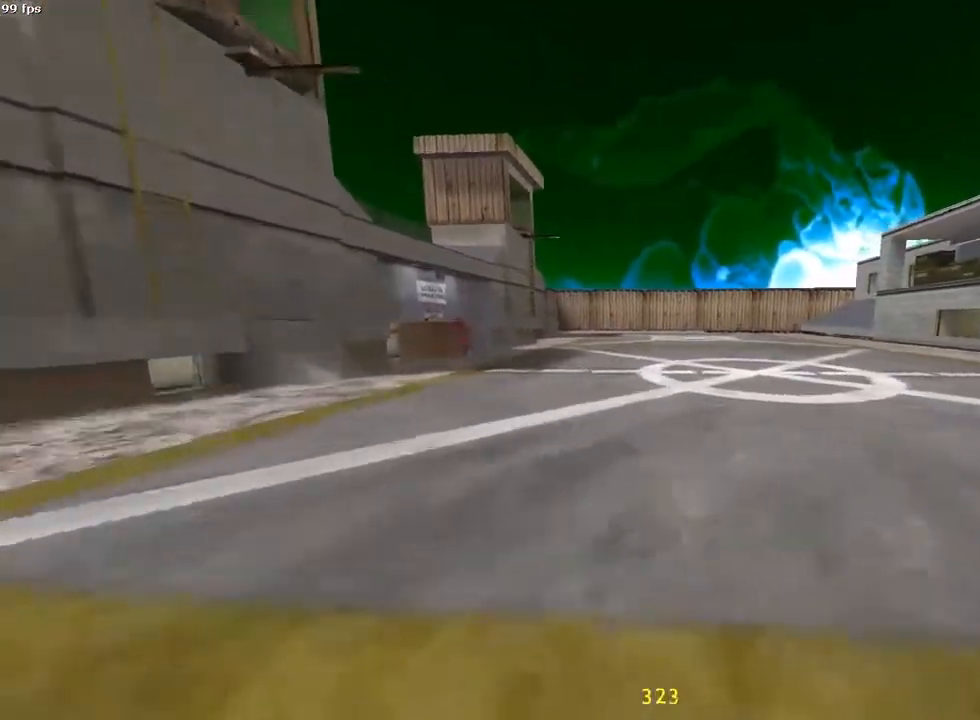
{"keys": [], "mouse": []}
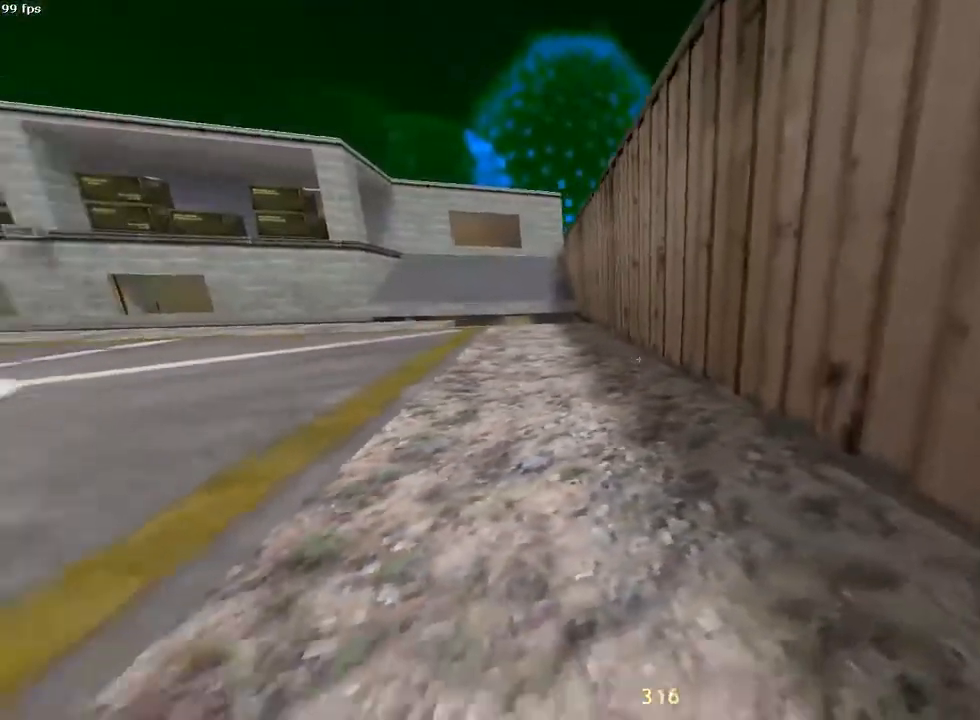
{"keys": [], "mouse": [], "events": [[283, "s", "down"], [450, "s", "up"]]}
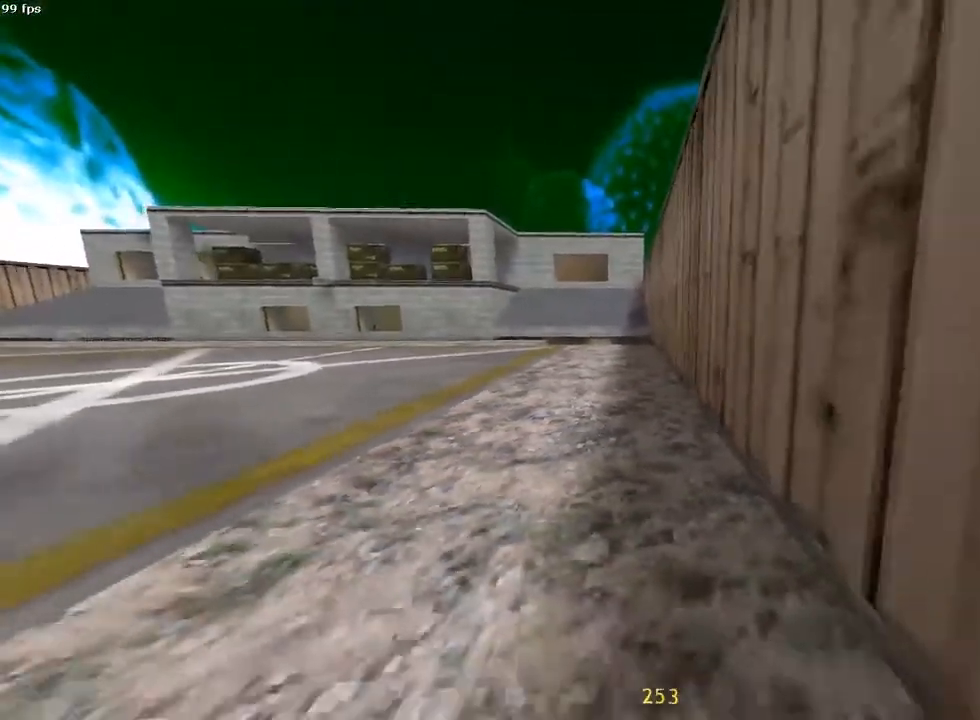
{"keys": [], "mouse": [], "events": [[233, "d", "down"], [333, "d", "up"]]}
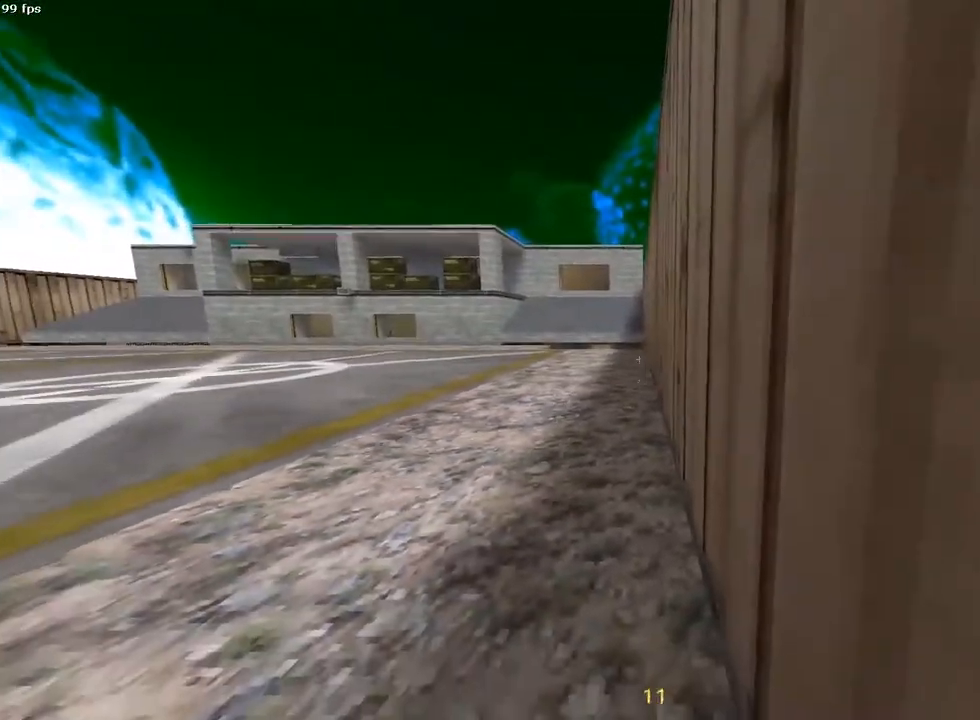
{"keys": [], "mouse": [], "events": []}
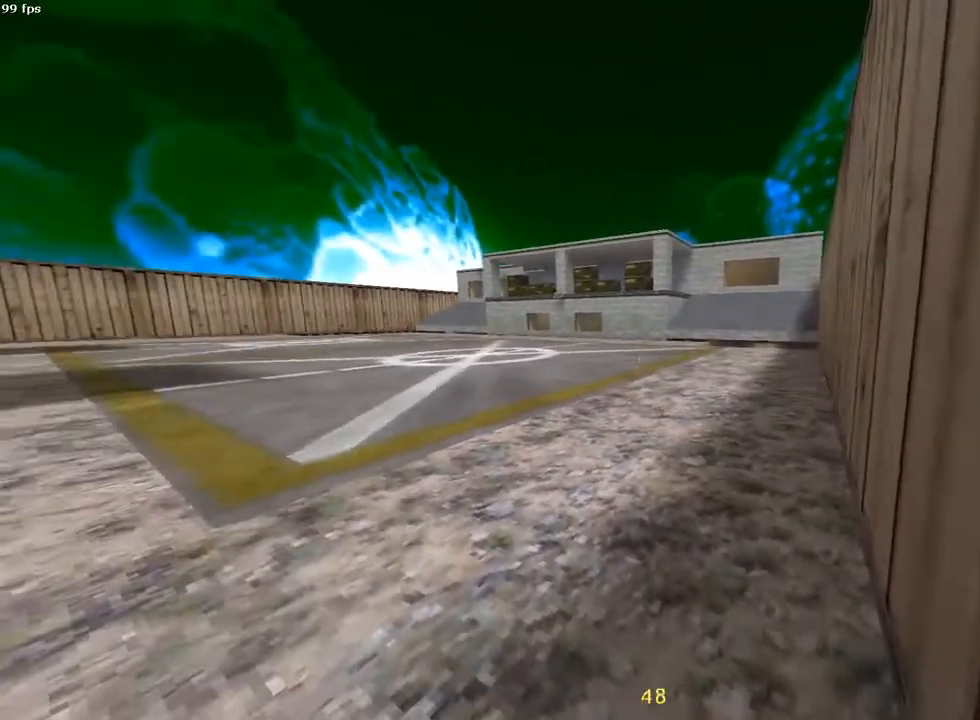
{"keys": [], "mouse": [], "events": [[17, "a", "down"], [133, "a", "up"], [233, "d", "down"], [333, "d", "up"]]}
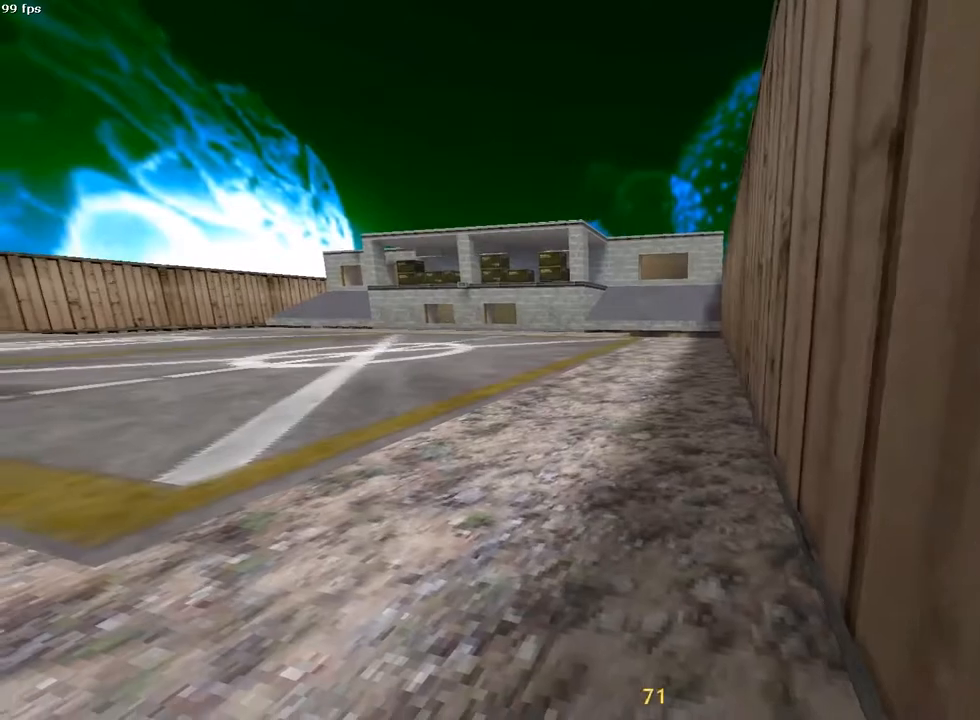
{"keys": [], "mouse": [], "events": [[383, "d", "down"], [417, "d", "up"]]}
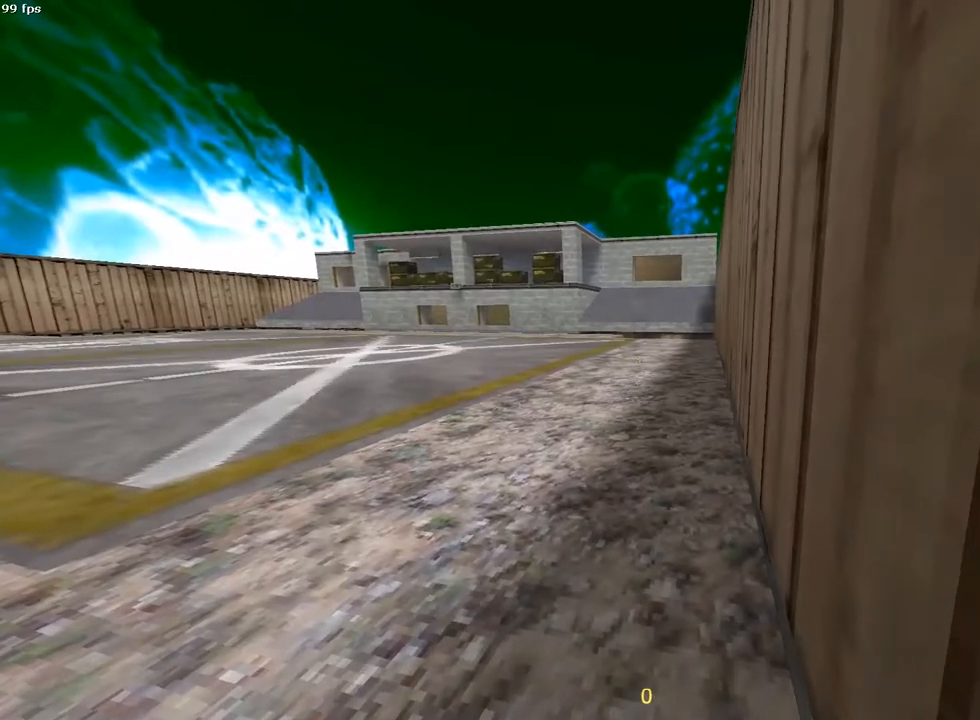
{"keys": [], "mouse": [], "events": []}
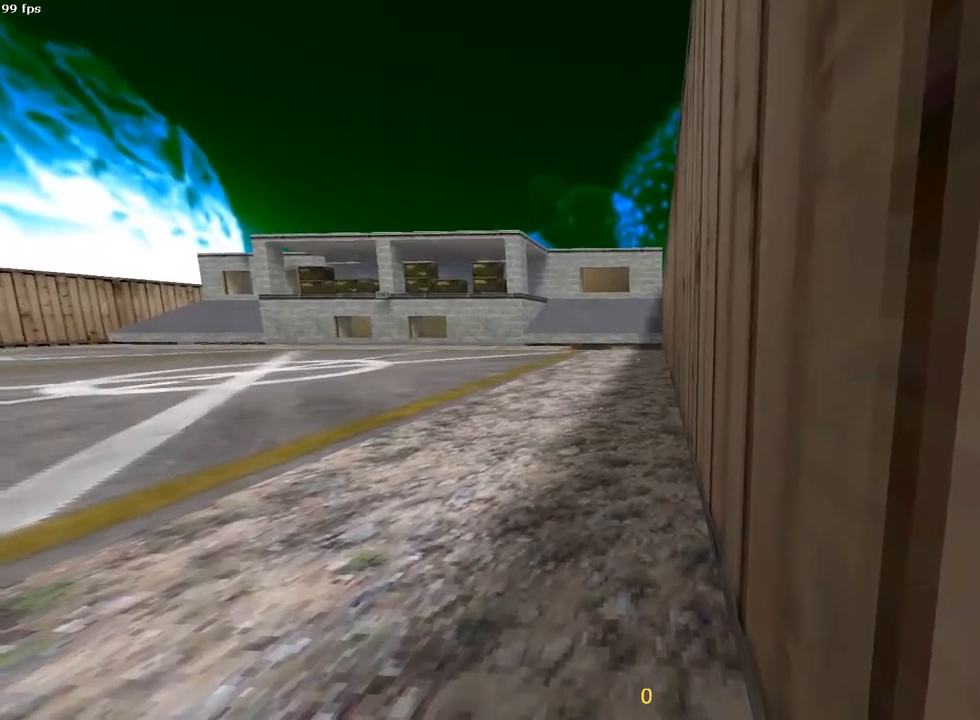
{"keys": [], "mouse": [], "events": []}
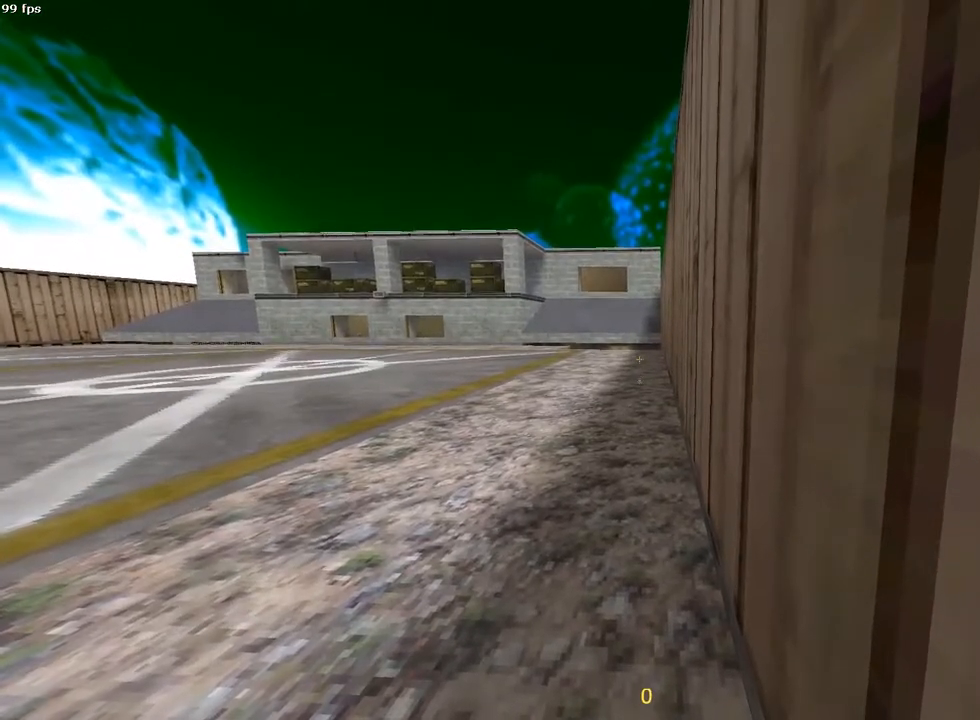
{"keys": [], "mouse": [], "events": []}
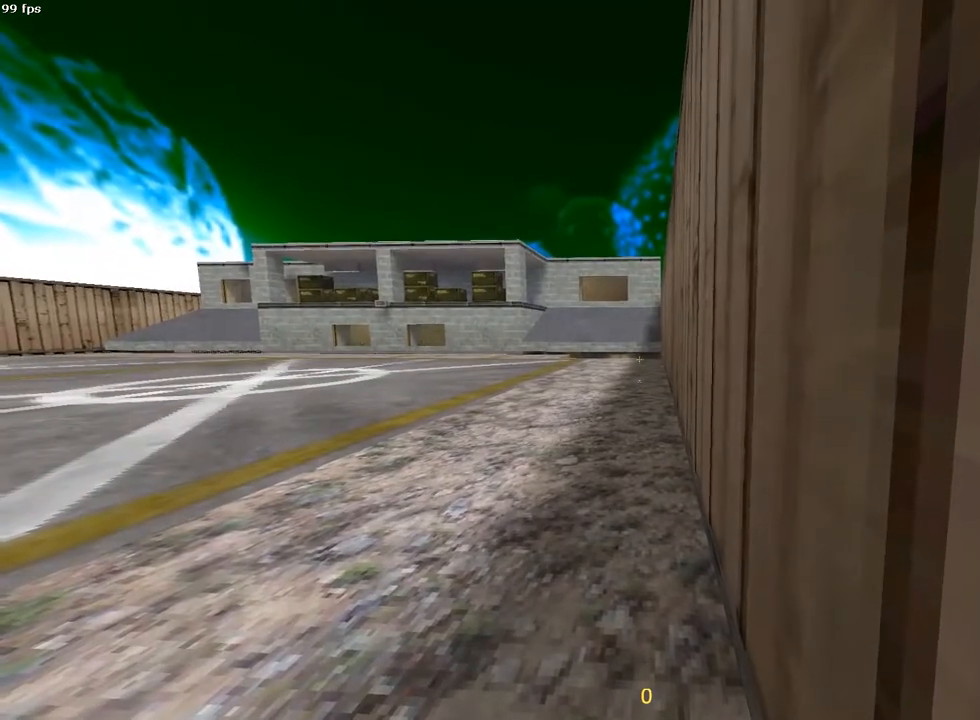
{"keys": [], "mouse": [], "events": []}
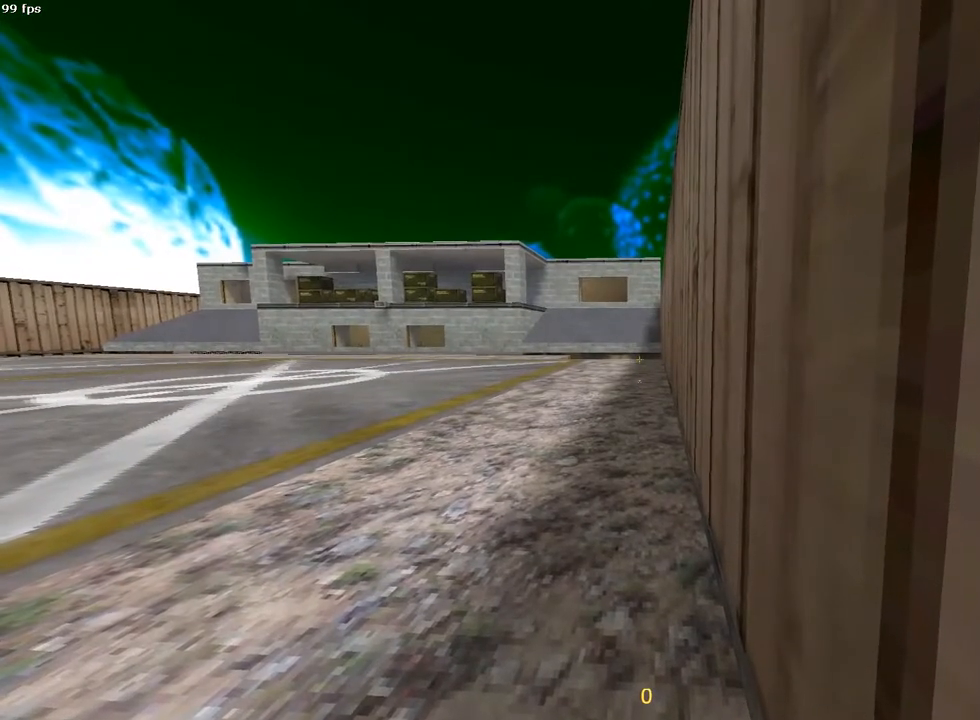
{"keys": [], "mouse": [], "events": []}
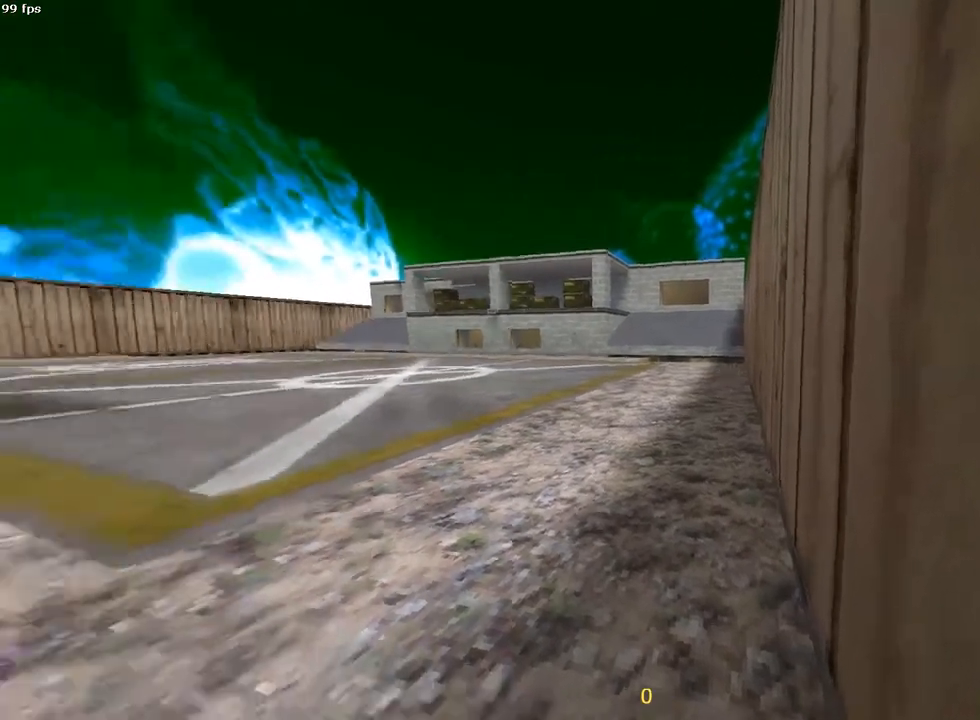
{"keys": [], "mouse": []}
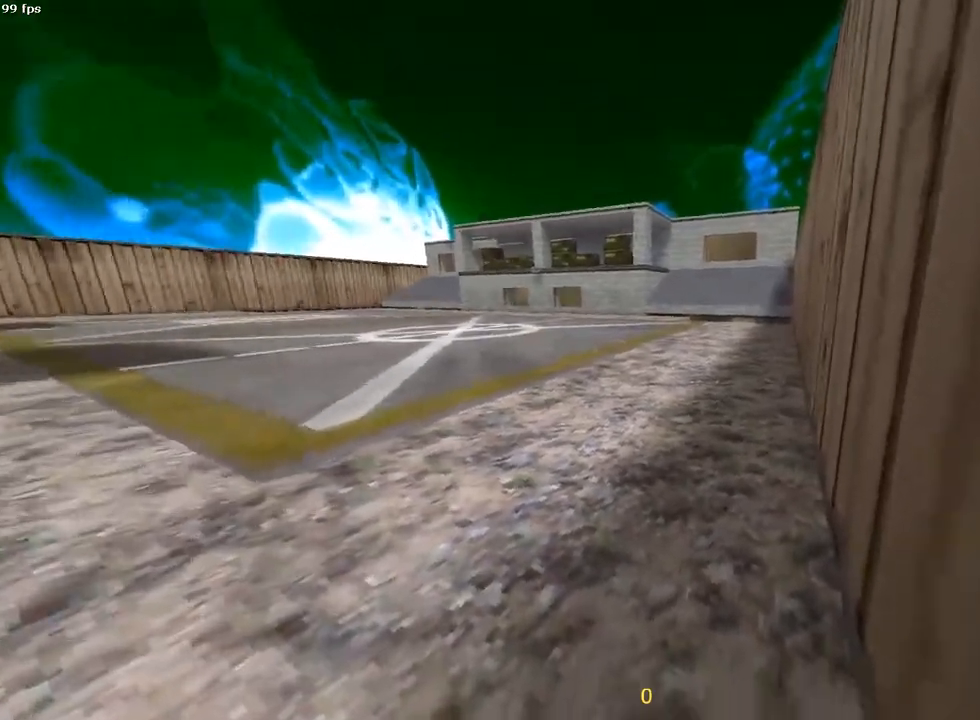
{"keys": [], "mouse": [], "events": []}
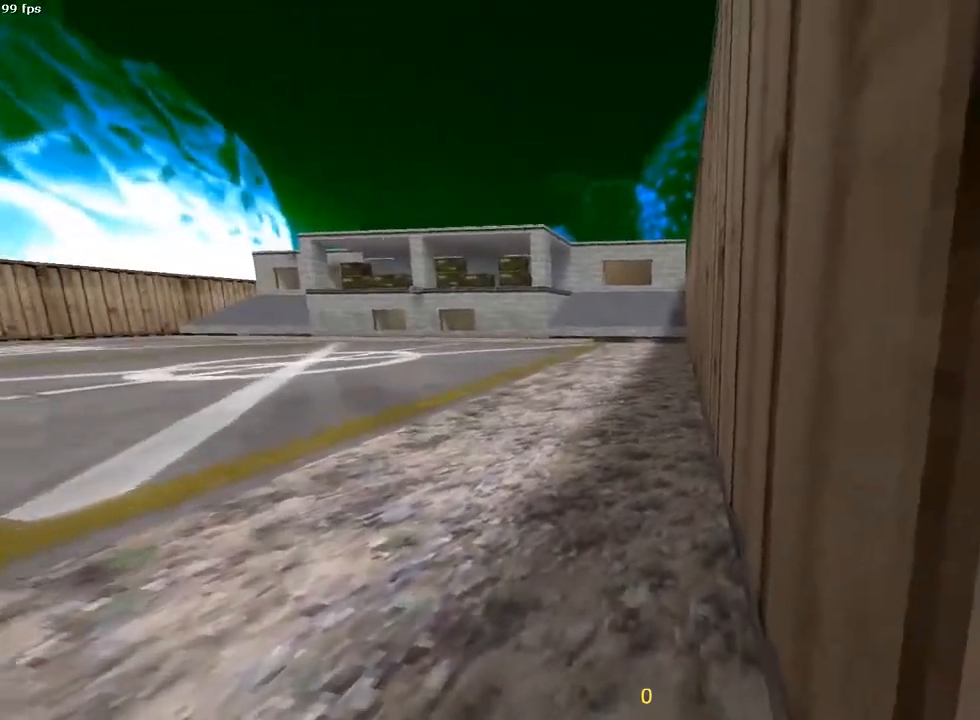
{"keys": [], "mouse": [], "events": []}
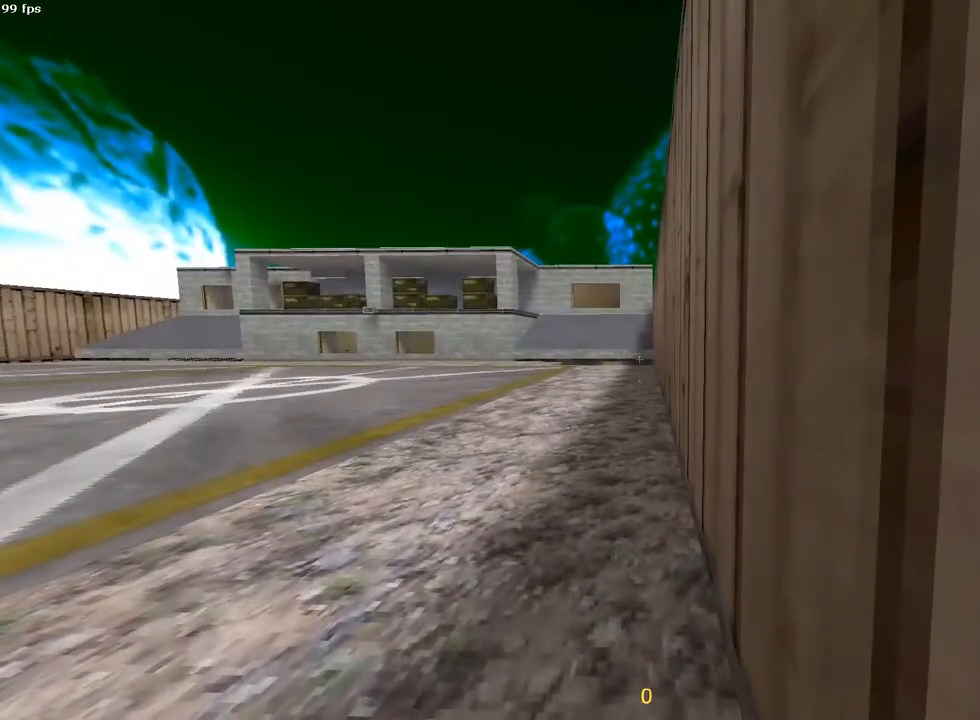
{"keys": [], "mouse": [], "events": []}
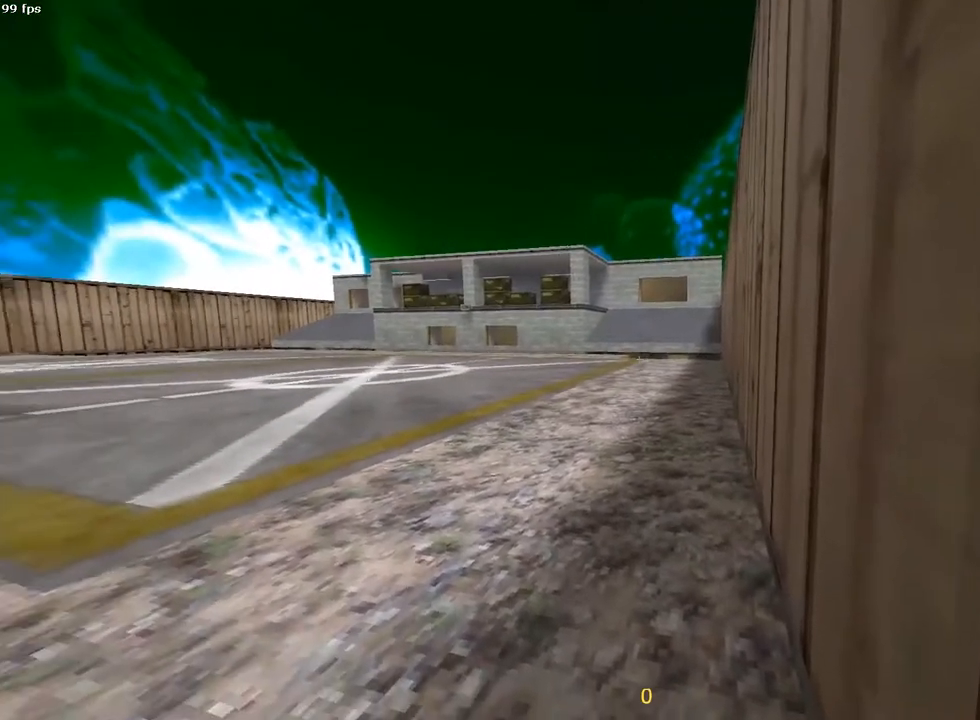
{"keys": ["d", "w"], "mouse": [], "events": [[150, "d", "down"], [150, "w", "down"]]}